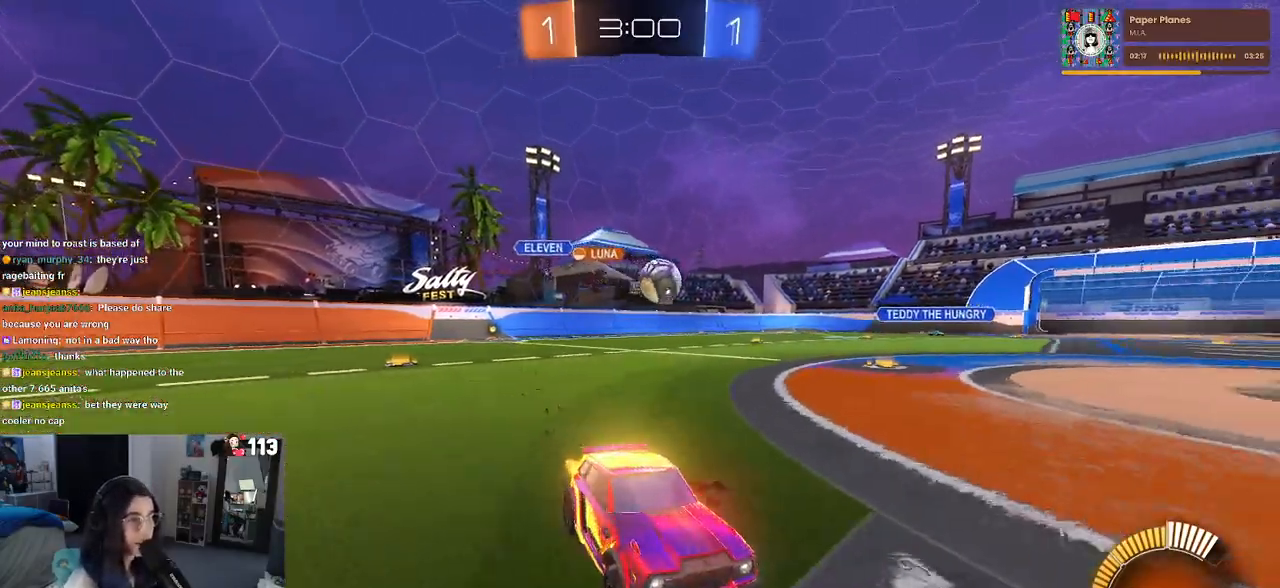
Gameplay with a controller (PlayStation layout); each line is a JSON object with the inputs held at the frame after it (dt_ms = milliseconds from this image to that frame). "events" lists button and stick changes between this image and that frame as [ms after this image, input, new state], when the widget could be followed in between.
{"dt_ms": 500, "buttons": ["R1", "R2"], "left_stick": "center", "right_stick": "center", "events": [[117, "SQUARE", "up"], [350, "R1", "down"], [500, "left_stick", "center"]]}
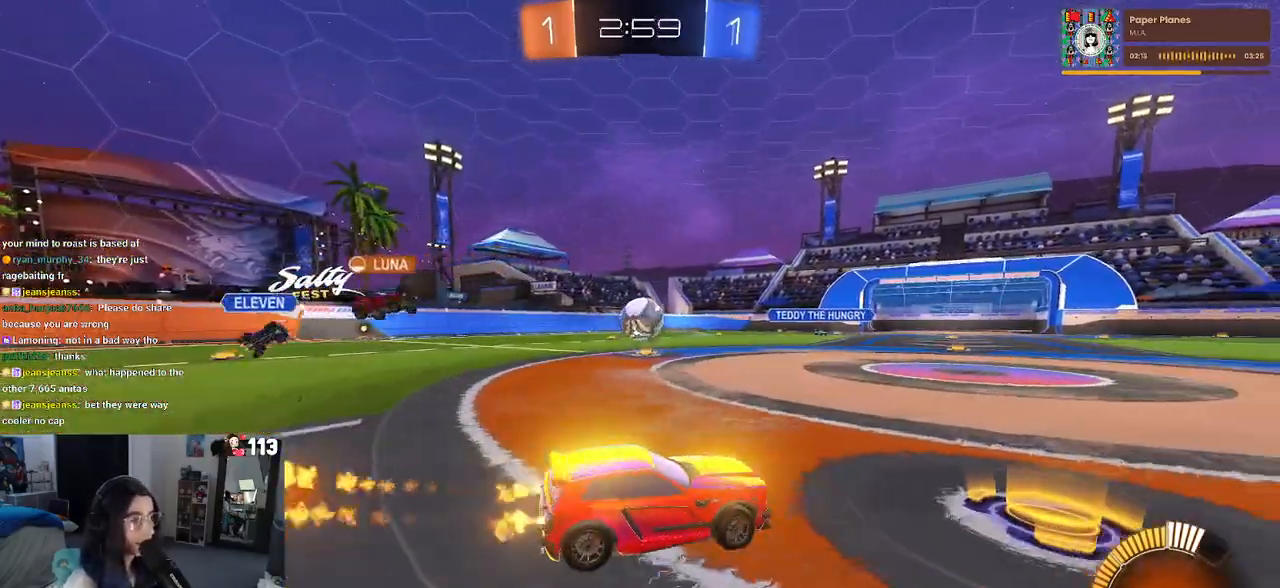
{"dt_ms": 500, "buttons": ["R1", "R2"], "left_stick": "center", "right_stick": "center", "events": [[117, "left_stick", "left"], [233, "R1", "up"], [367, "R1", "down"], [383, "left_stick", "center"]]}
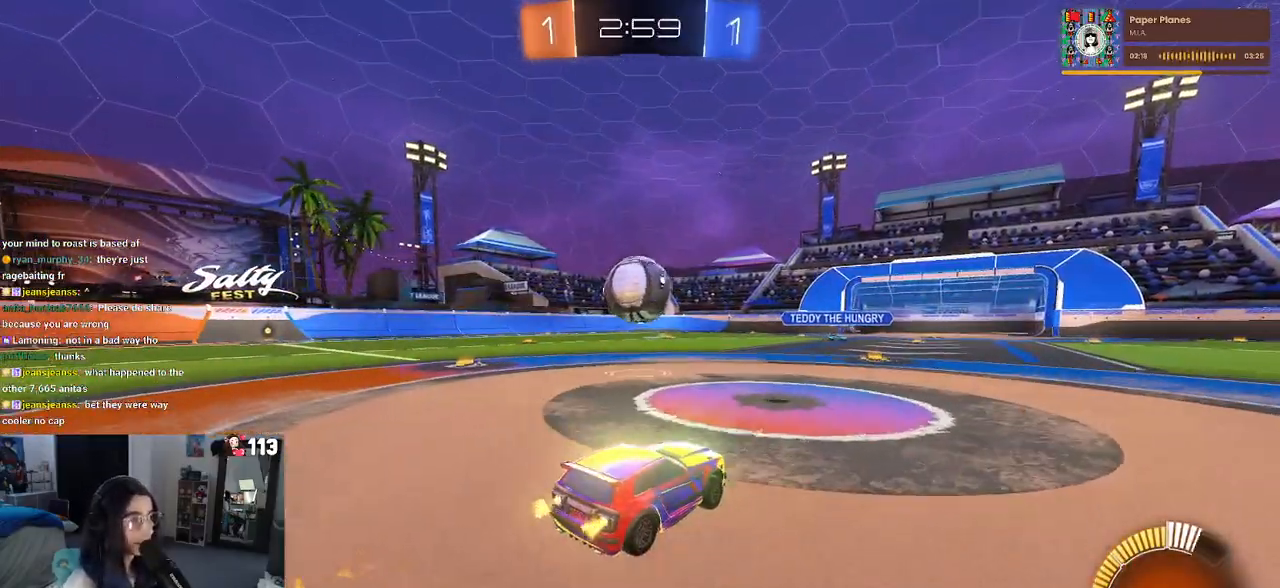
{"dt_ms": 500, "buttons": ["SQUARE", "R1", "R2"], "left_stick": "down-left", "right_stick": "center", "events": [[67, "left_stick", "down-left"], [83, "CROSS", "down"], [283, "left_stick", "up-left"], [400, "SQUARE", "down"], [417, "CROSS", "up"], [433, "left_stick", "down-left"]]}
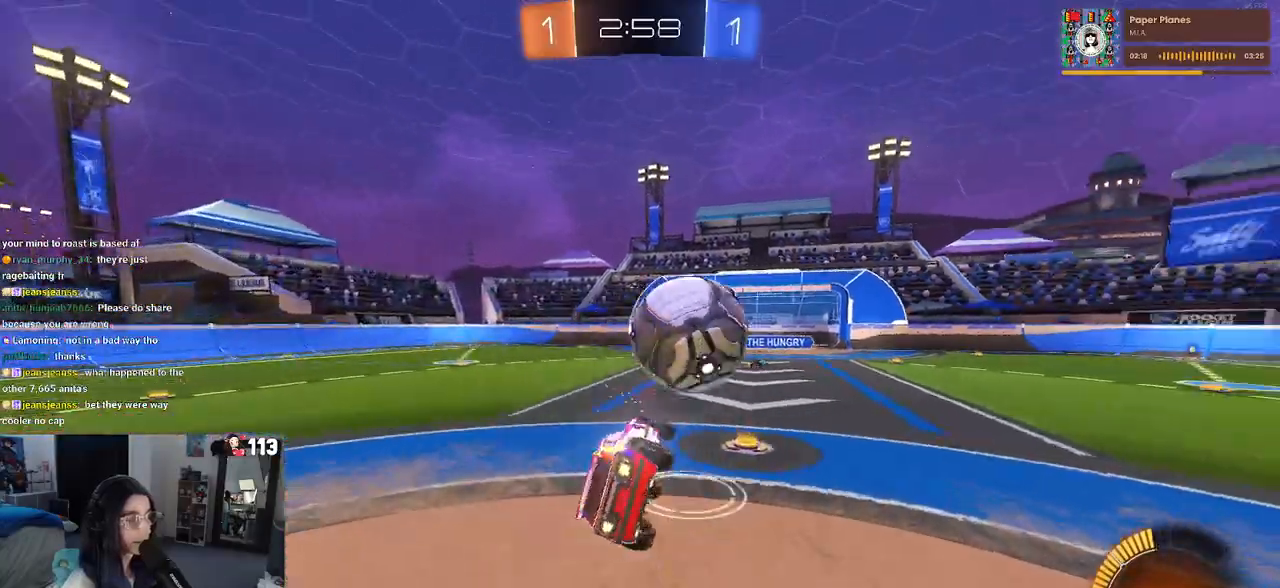
{"dt_ms": 500, "buttons": ["SQUARE", "R2"], "left_stick": "down-left", "right_stick": "center", "events": [[300, "R1", "up"]]}
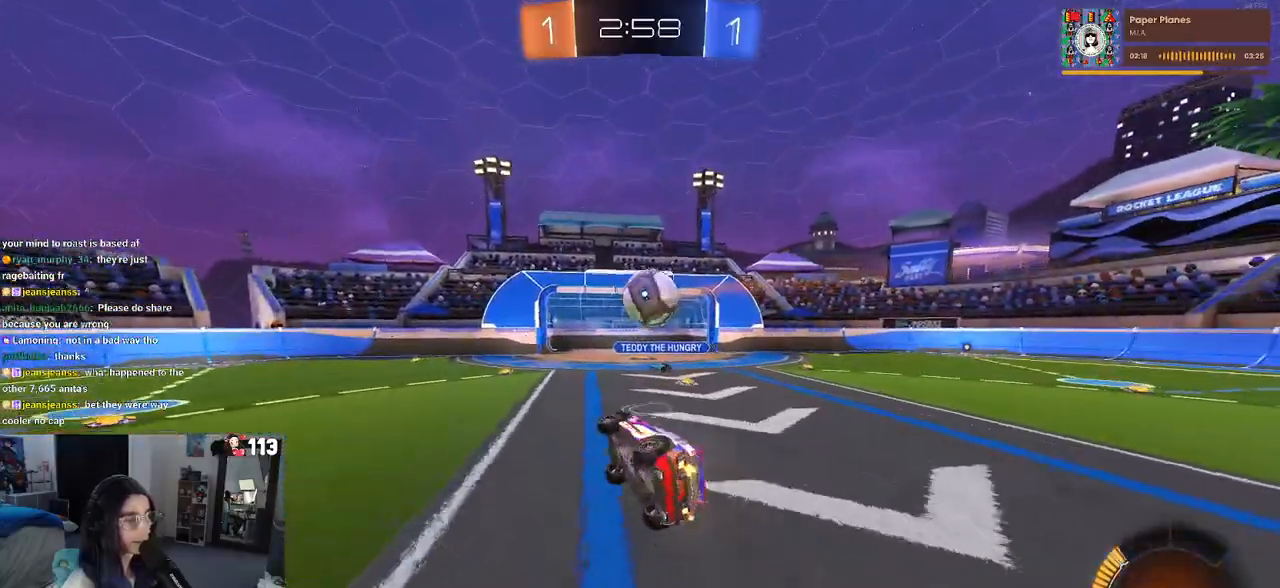
{"dt_ms": 1000, "buttons": ["R2"], "left_stick": "left", "right_stick": "center"}
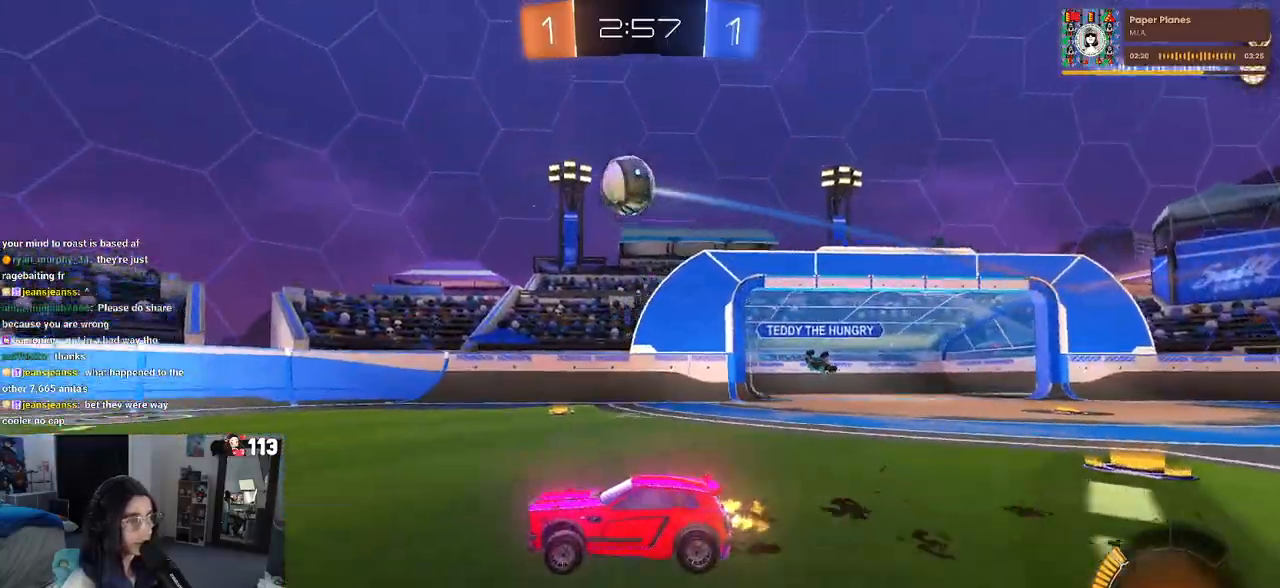
{"dt_ms": 500, "buttons": ["R2"], "left_stick": "left", "right_stick": "center", "events": []}
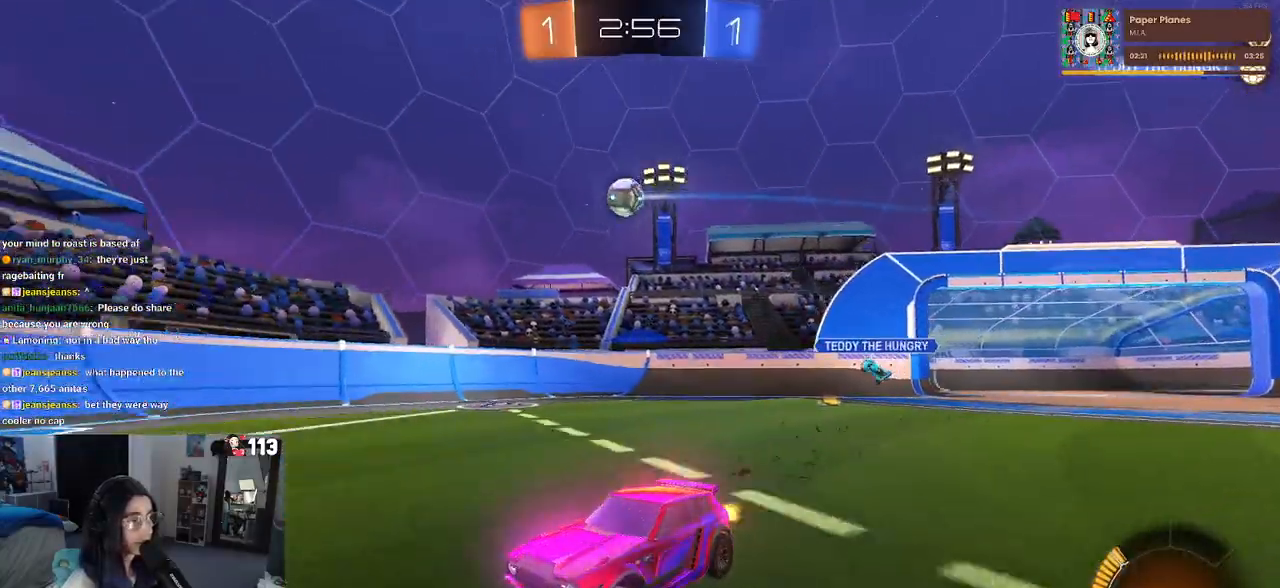
{"dt_ms": 500, "buttons": ["R2"], "left_stick": "right", "right_stick": "center", "events": [[200, "left_stick", "right"], [250, "SQUARE", "down"], [433, "SQUARE", "up"]]}
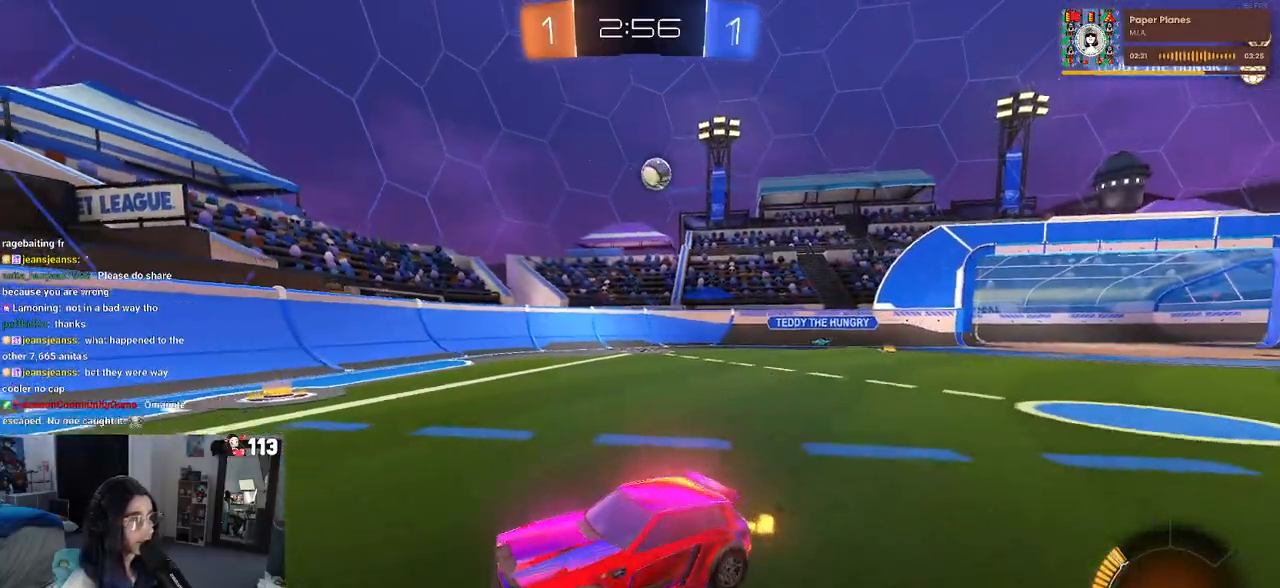
{"dt_ms": 500, "buttons": ["R2"], "left_stick": "right", "right_stick": "center", "events": [[117, "SQUARE", "down"], [233, "SQUARE", "up"]]}
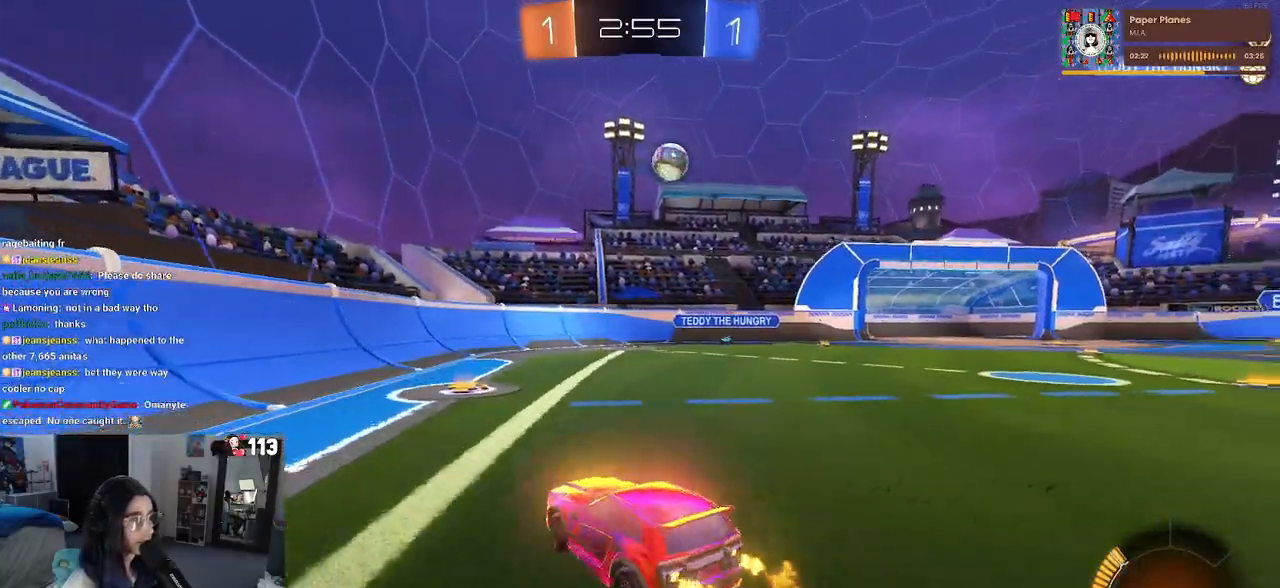
{"dt_ms": 500, "buttons": ["R1", "R2"], "left_stick": "right", "right_stick": "center", "events": [[283, "R1", "down"]]}
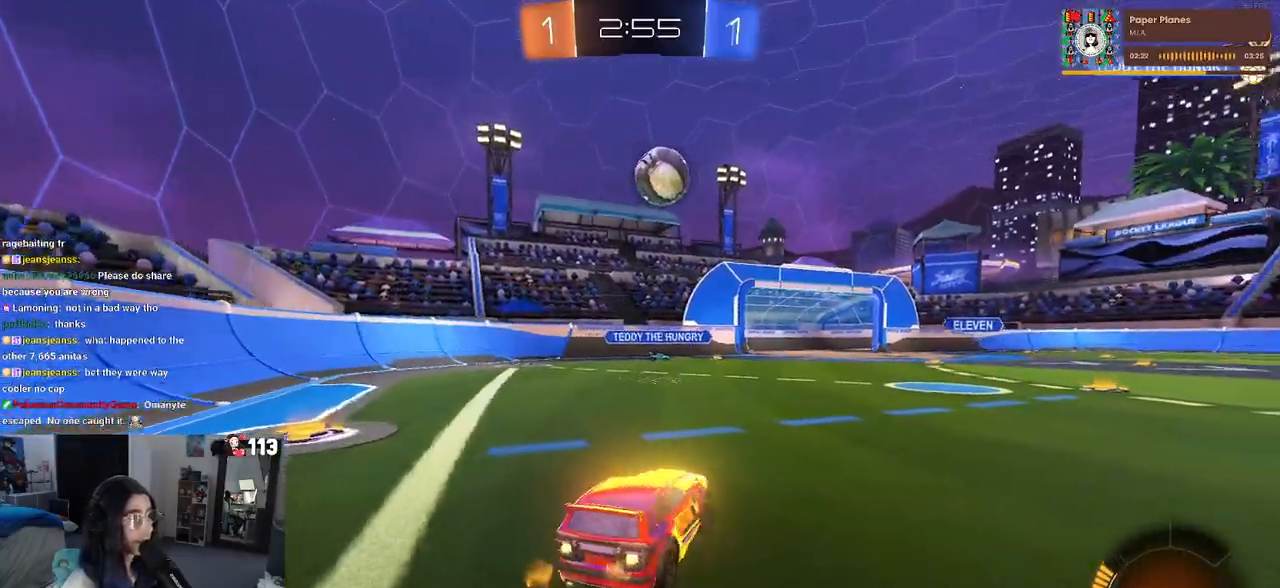
{"dt_ms": 500, "buttons": ["R1", "R2"], "left_stick": "center", "right_stick": "center", "events": [[267, "left_stick", "down-left"], [283, "CROSS", "down"], [467, "left_stick", "center"], [483, "CROSS", "up"]]}
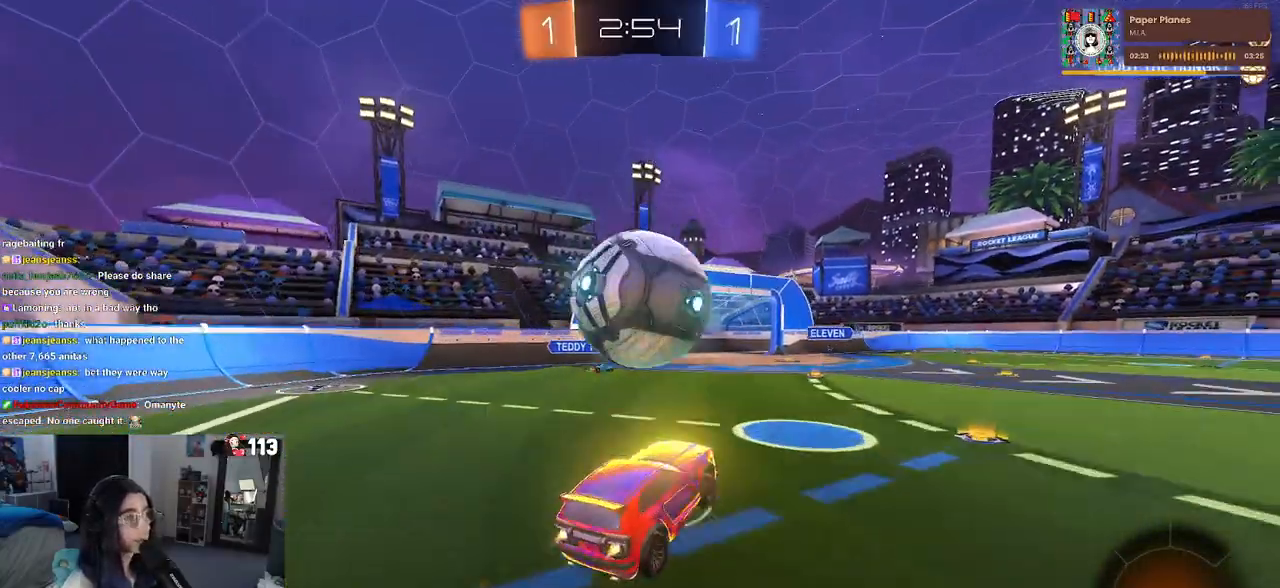
{"dt_ms": 500, "buttons": ["R1", "R2"], "left_stick": "down-left", "right_stick": "center", "events": [[33, "left_stick", "up"], [67, "CROSS", "down"], [133, "left_stick", "down-left"], [183, "left_stick", "down"], [217, "CROSS", "up"], [417, "left_stick", "down-left"]]}
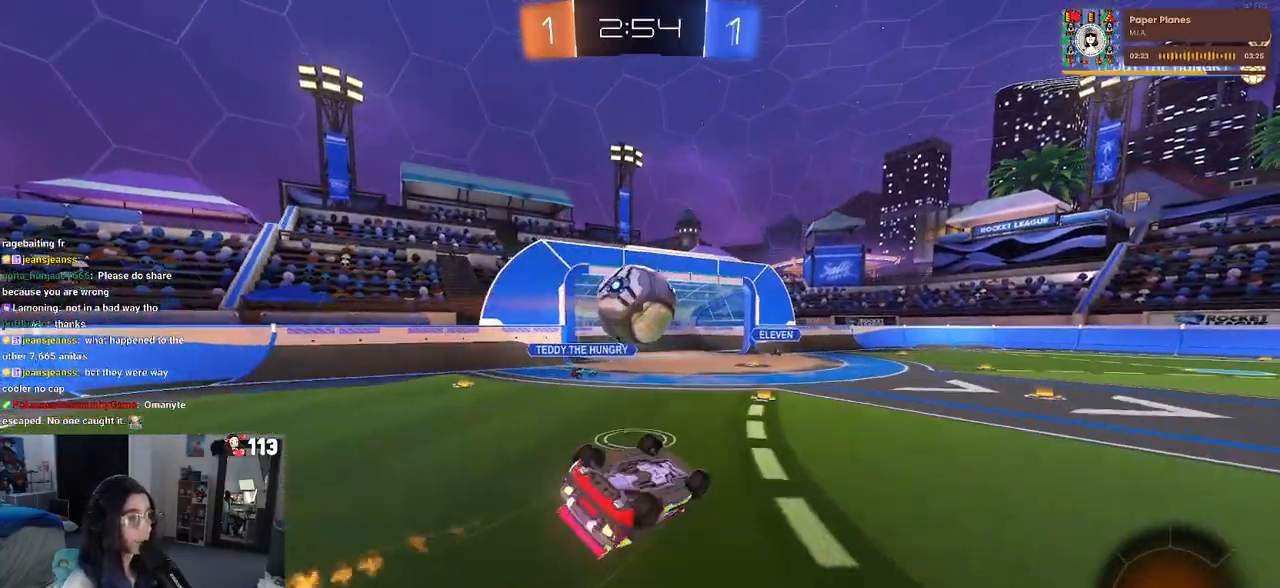
{"dt_ms": 500, "buttons": ["R1", "R2"], "left_stick": "down", "right_stick": "center", "events": [[33, "SQUARE", "down"], [467, "left_stick", "down"], [483, "SQUARE", "up"]]}